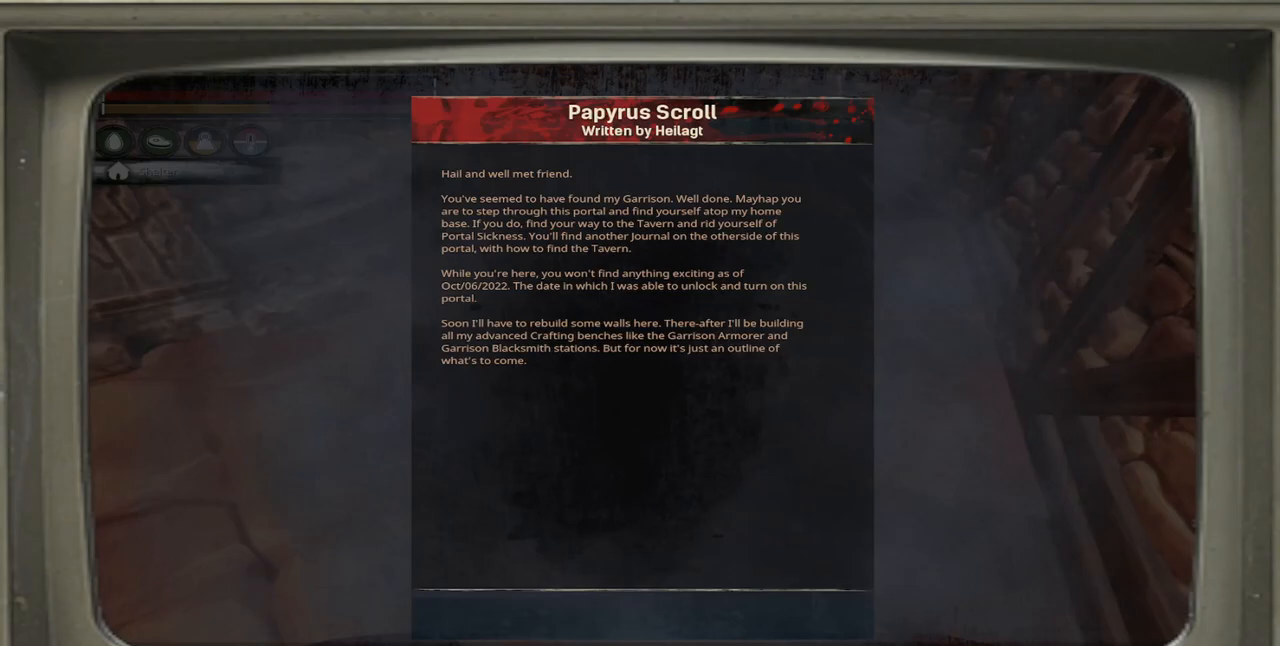
Gameplay with a controller (Xbox layout); each line is a JSON object with the inputs held at the frame after it. "events" lists button and stick changes between this image and that frame as [ms after this image, input, new state], when the widget could be followed in between.
{"buttons": ["B"], "left_stick": "center", "right_stick": "center", "events": [[417, "B", "down"]]}
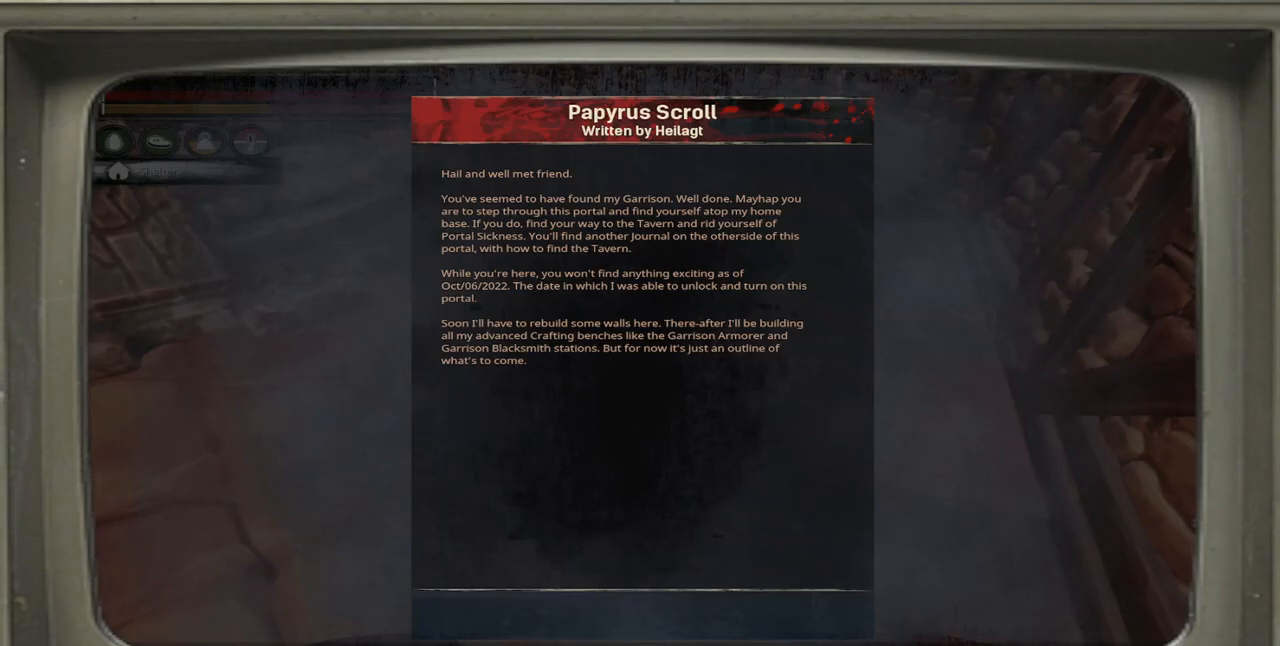
{"buttons": [], "left_stick": "left", "right_stick": "up-left", "events": [[50, "B", "up"], [250, "right_stick", "left"], [317, "left_stick", "left"], [317, "right_stick", "up-left"]]}
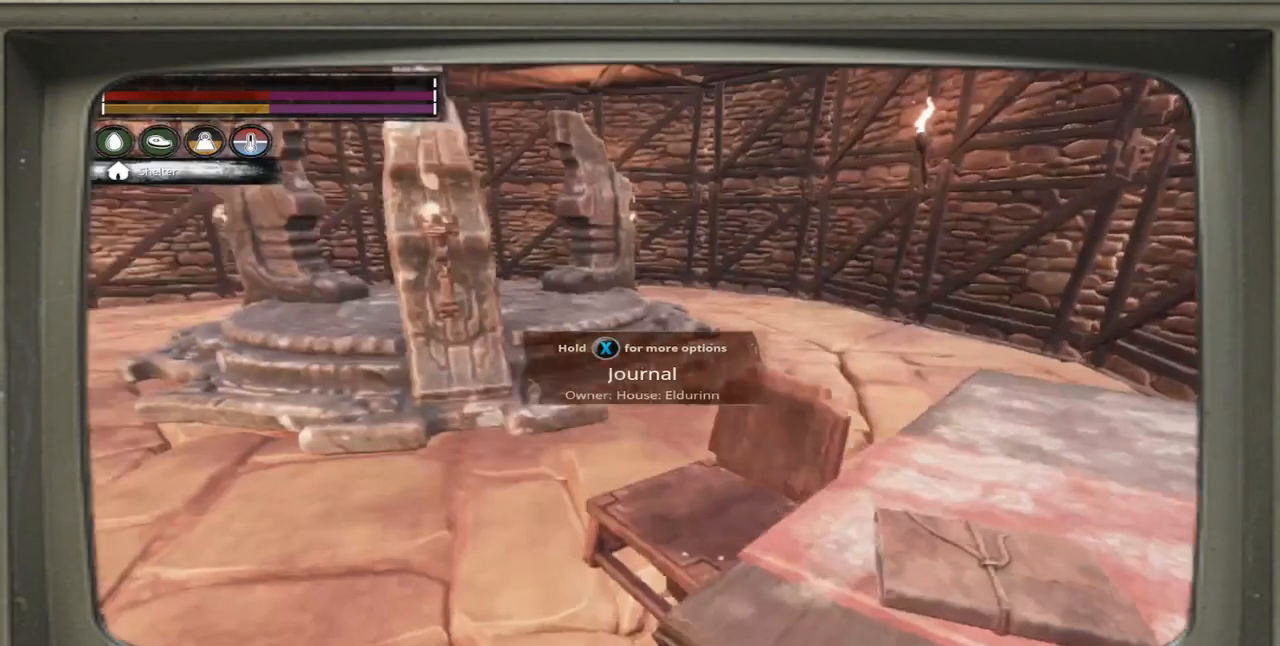
{"buttons": [], "left_stick": "up-left", "right_stick": "center", "events": [[83, "right_stick", "center"], [167, "left_stick", "up-left"]]}
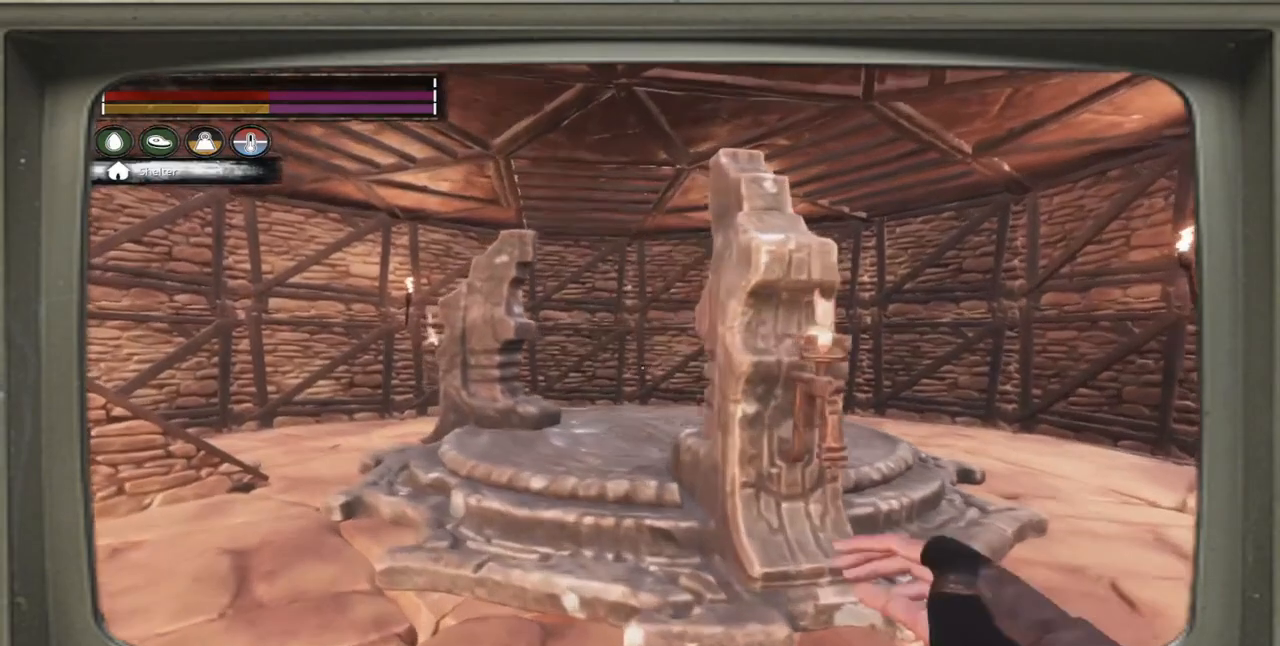
{"buttons": [], "left_stick": "up-left", "right_stick": "down-right", "events": [[150, "left_stick", "left"], [183, "right_stick", "right"], [350, "right_stick", "down-right"], [450, "left_stick", "up-left"]]}
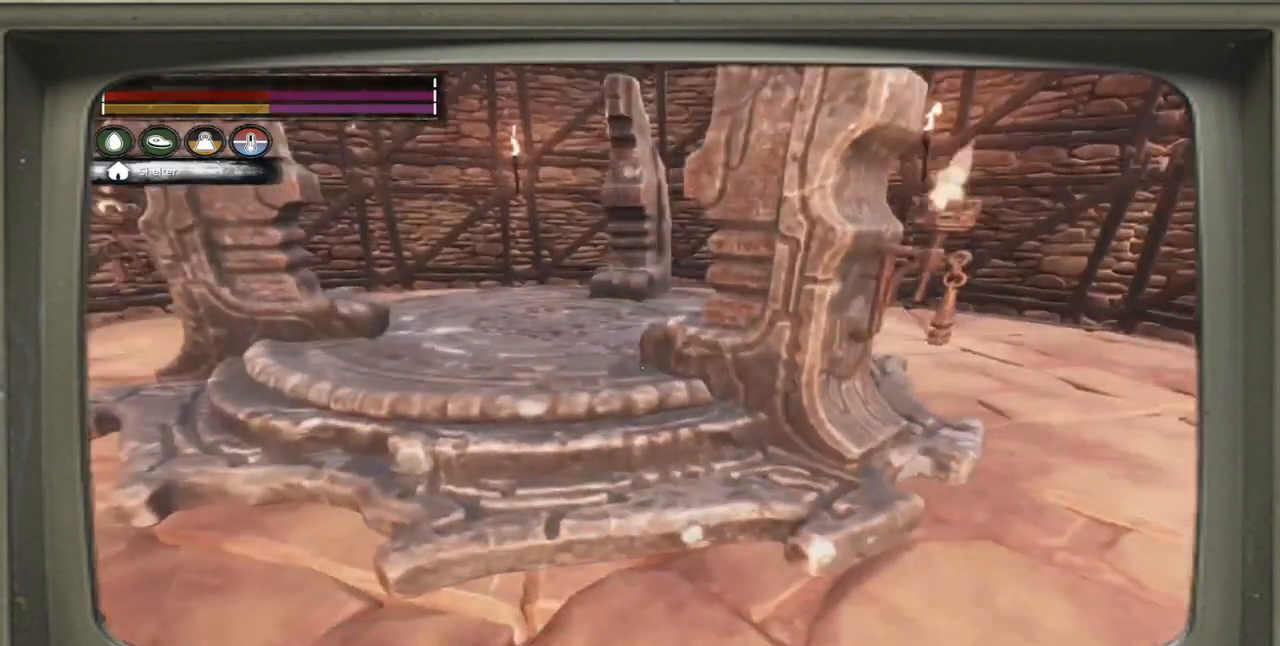
{"buttons": [], "left_stick": "center", "right_stick": "down-left", "events": [[17, "right_stick", "center"], [67, "left_stick", "center"], [350, "right_stick", "down-left"]]}
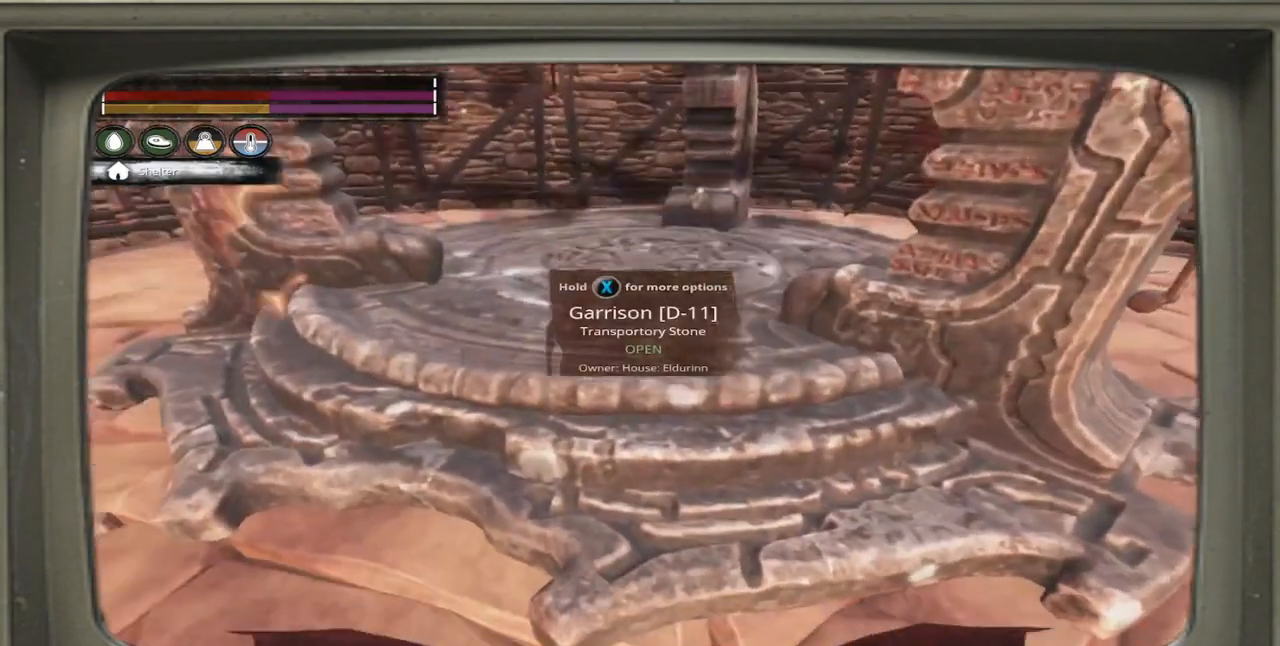
{"buttons": [], "left_stick": "center", "right_stick": "center", "events": [[17, "right_stick", "center"]]}